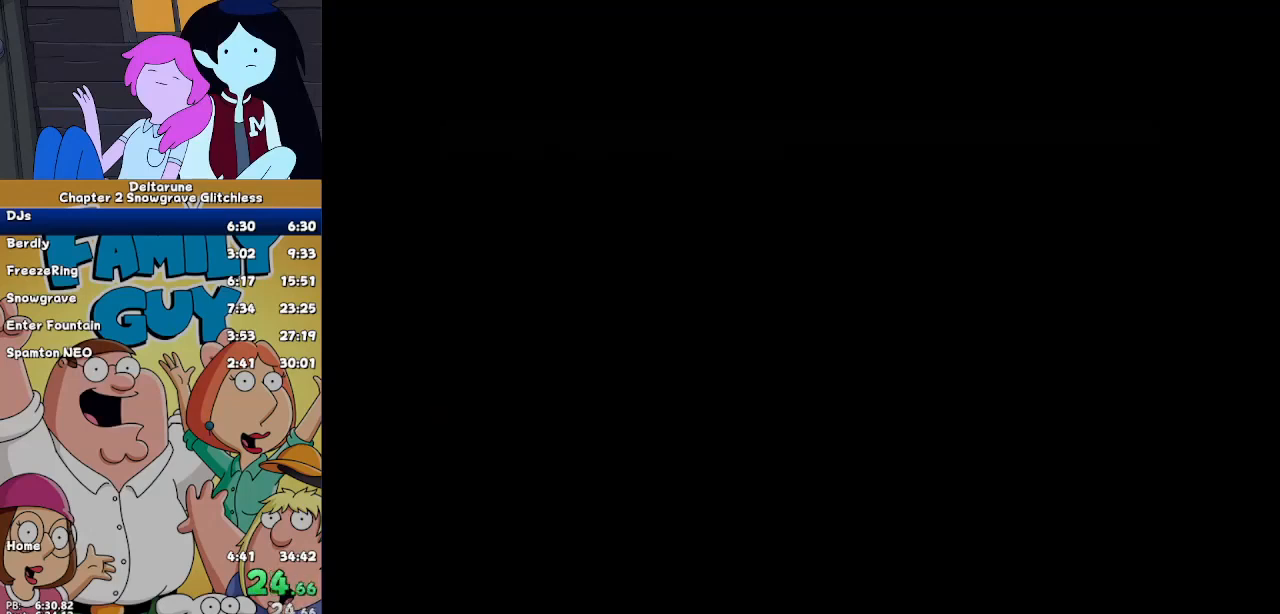
Gameplay with keyboard; each line is a JSON object with the keys held at the frame after it. "events" lists presses ("down") and releases ("up") of "c", "ctrl", "down", "left", "return", "right", "shift", "up", "x" and "z" between this image and that frame as [ms after this image, input, new state], when the widget could be followed in between. No other keys are recorded. Mouse input is not recorded.
{"keys": ["ctrl", "right", "shift"], "events": [[100, "return", "up"]]}
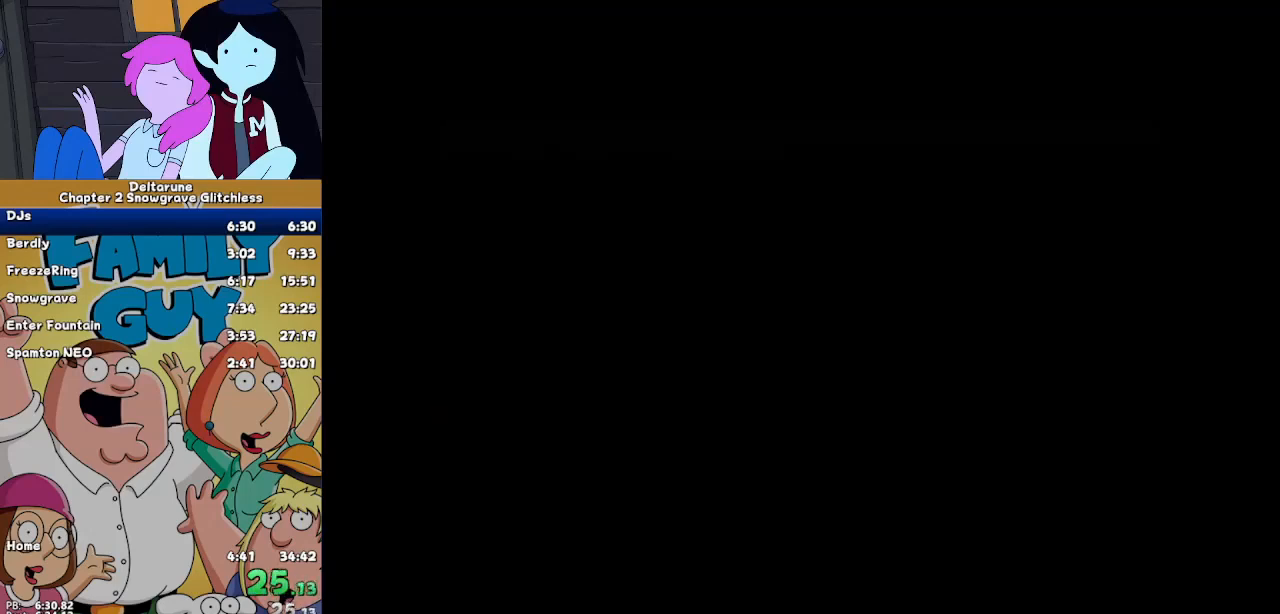
{"keys": ["ctrl", "right", "shift"], "events": []}
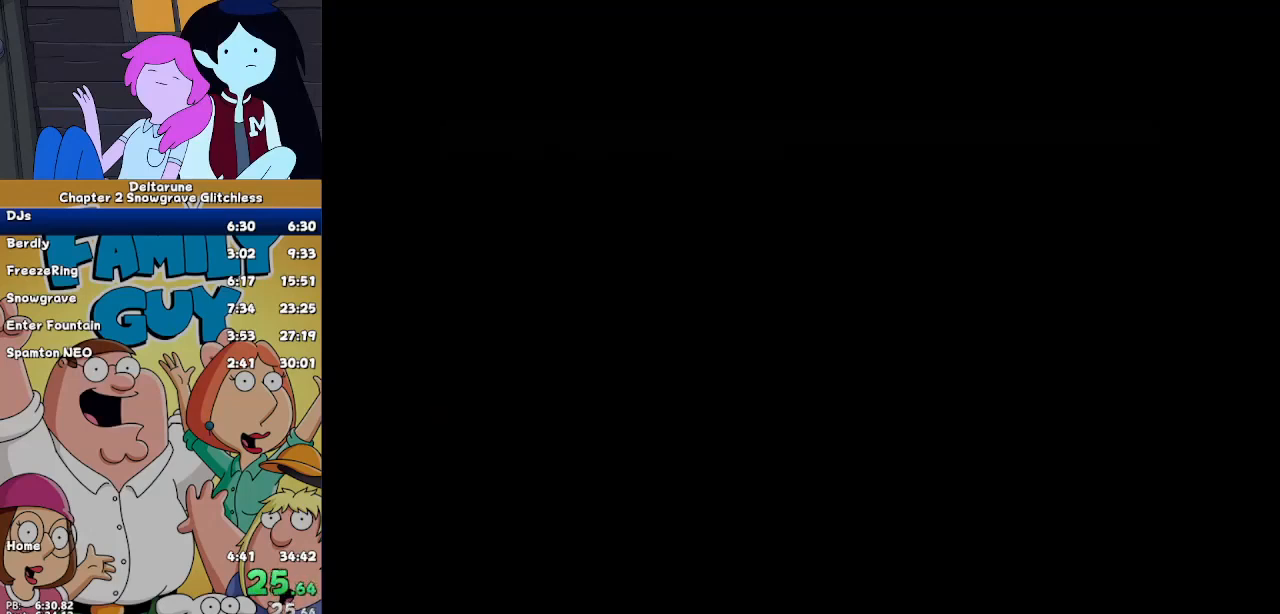
{"keys": ["ctrl", "right", "shift"], "events": []}
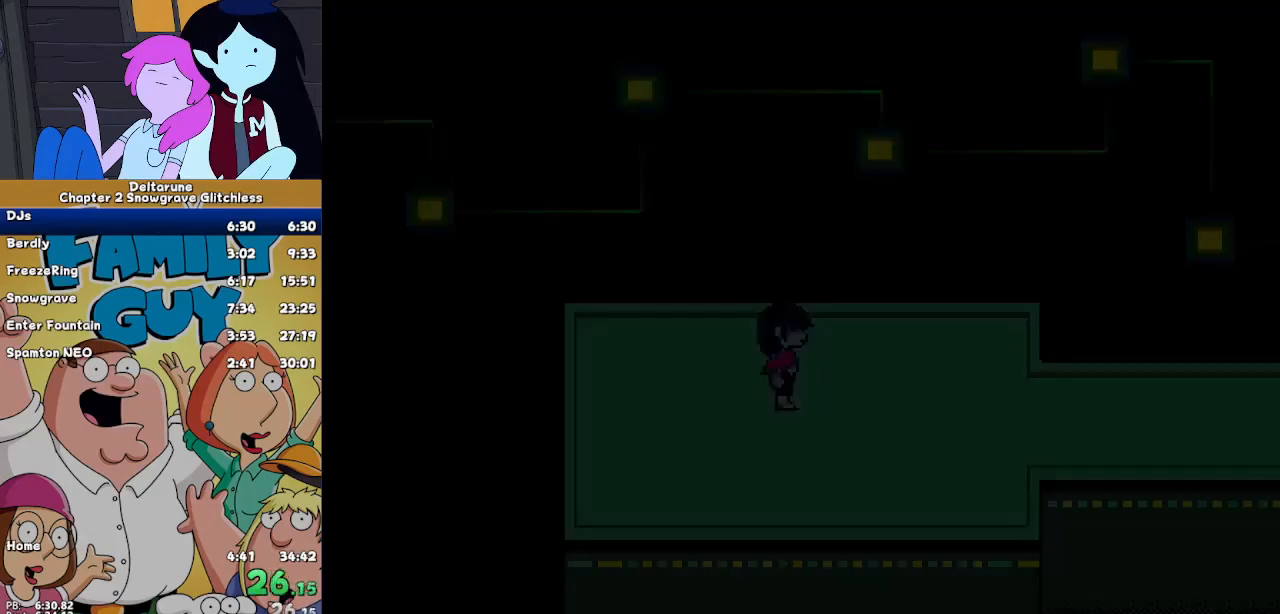
{"keys": ["ctrl", "right", "shift"], "events": []}
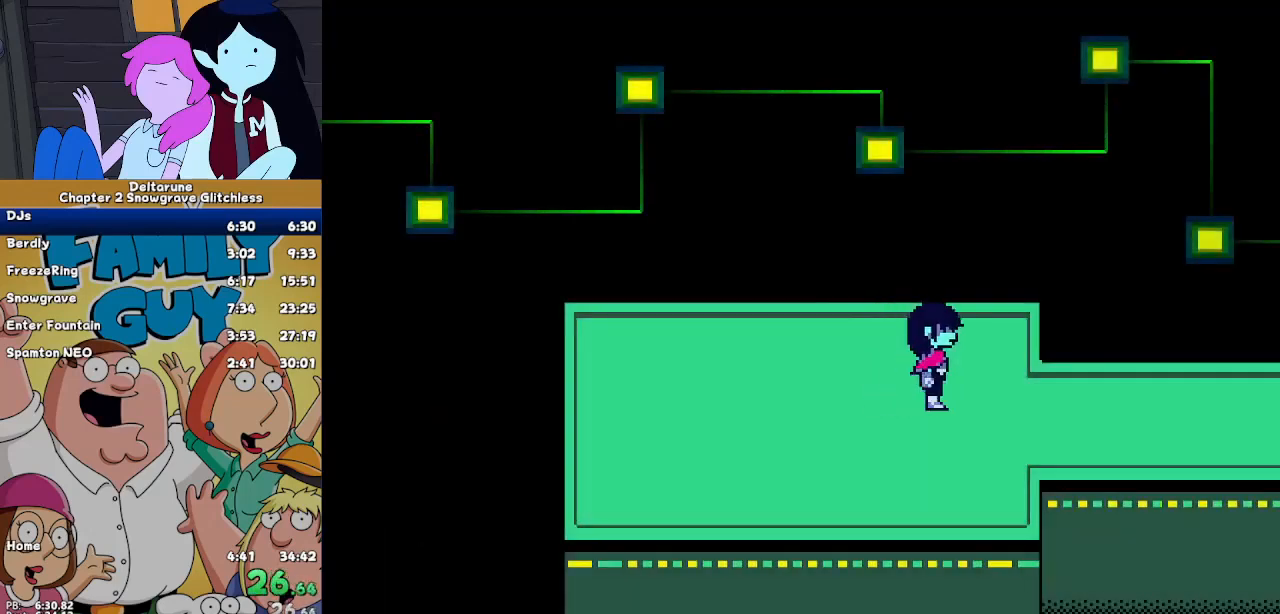
{"keys": ["ctrl", "right", "shift"], "events": []}
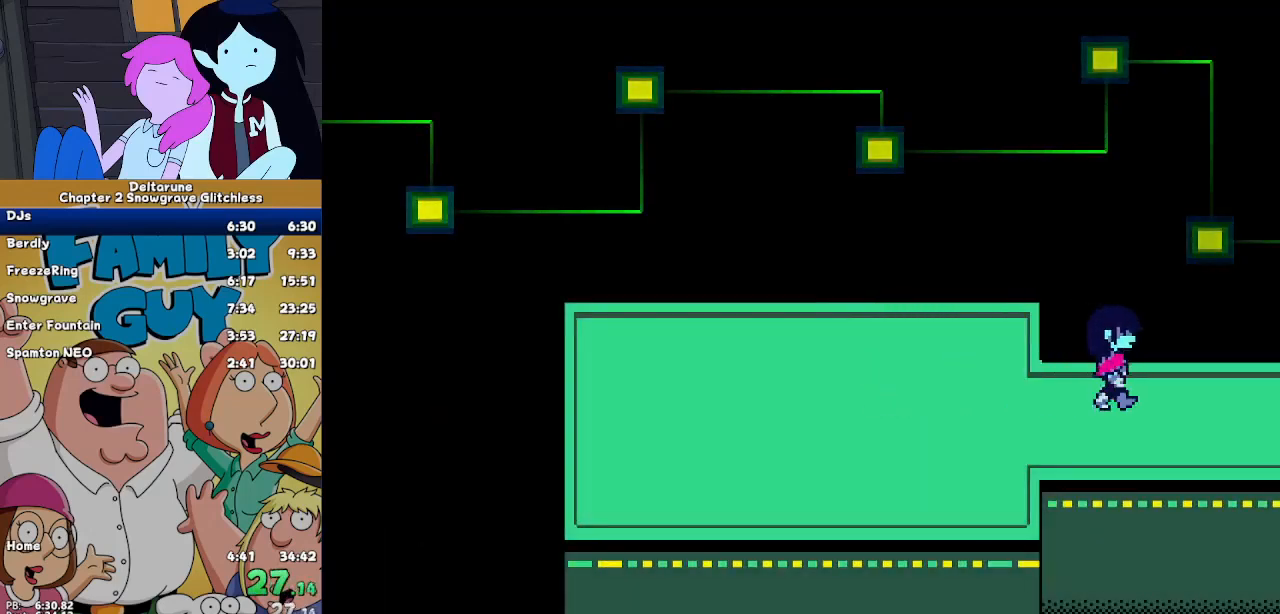
{"keys": ["ctrl", "right", "shift"], "events": []}
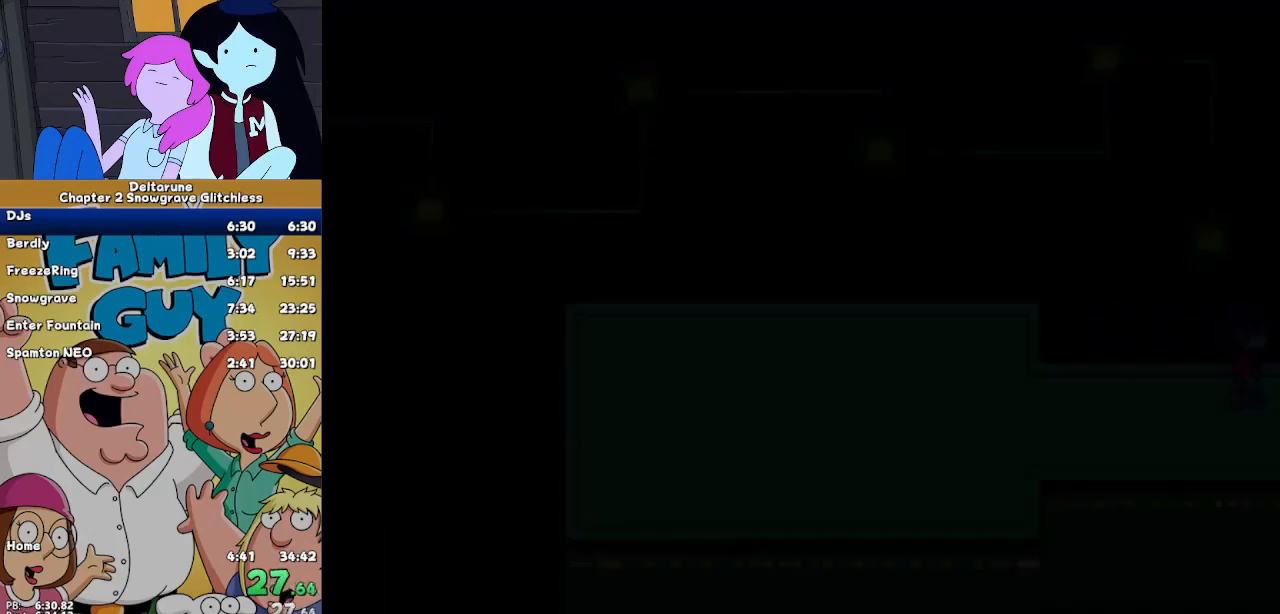
{"keys": ["ctrl", "down", "right", "shift"], "events": [[500, "down", "down"]]}
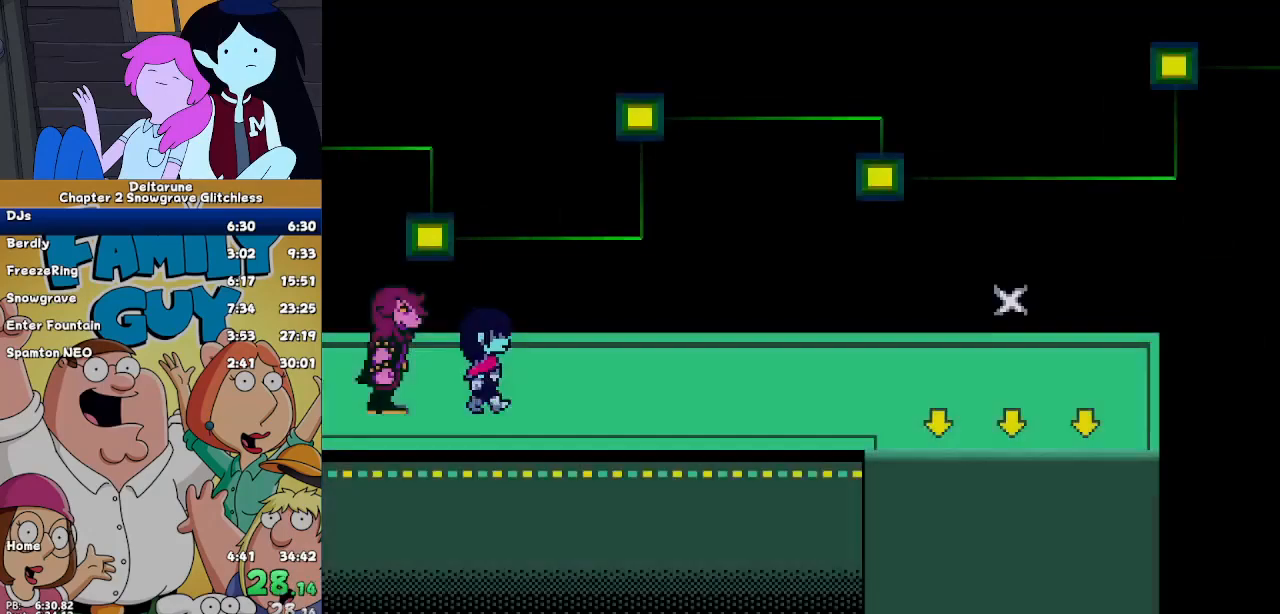
{"keys": ["ctrl", "right", "shift"], "events": [[67, "down", "up"]]}
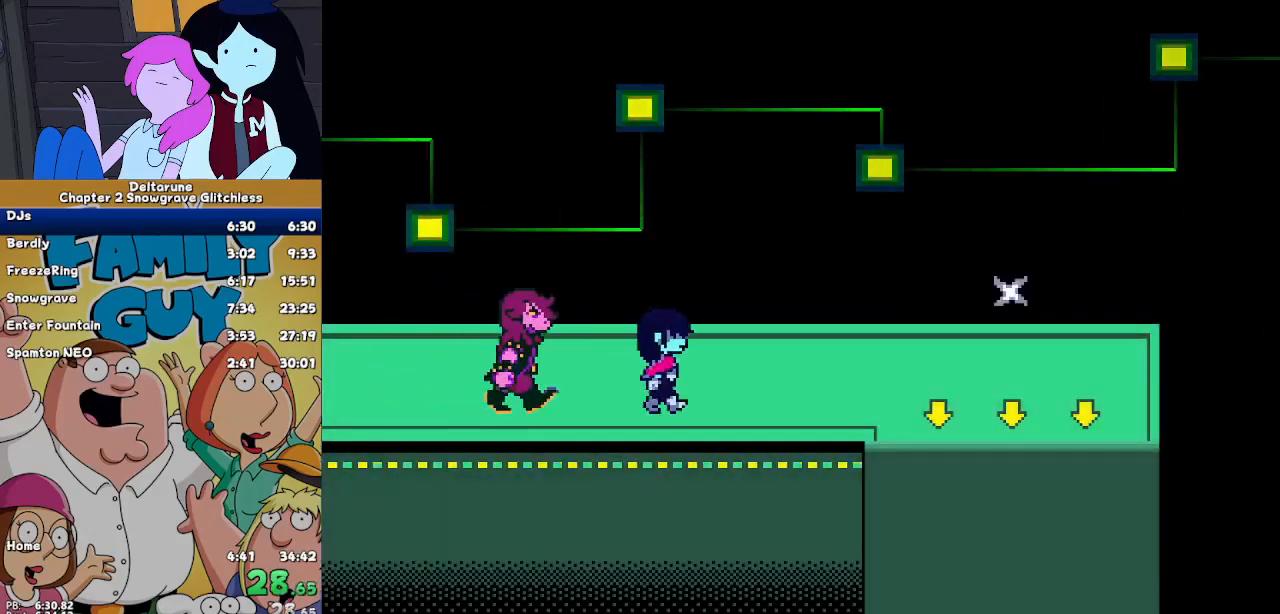
{"keys": ["ctrl", "right", "shift"], "events": []}
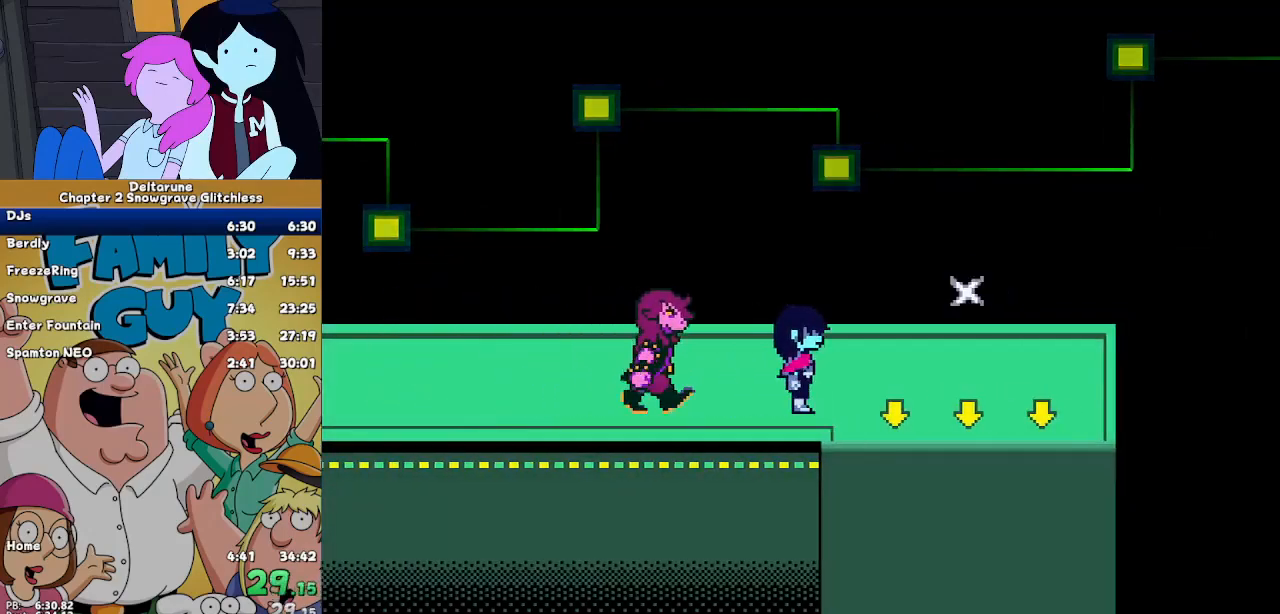
{"keys": ["ctrl", "down", "right", "shift"], "events": [[200, "down", "down"]]}
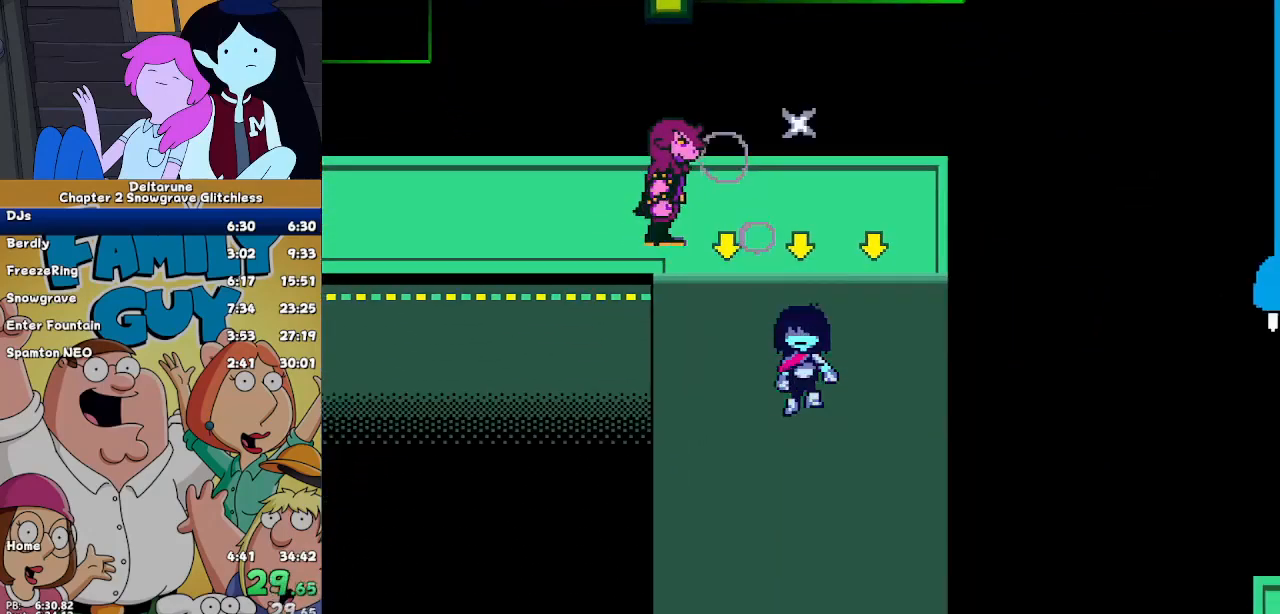
{"keys": ["ctrl", "down", "right", "shift"], "events": []}
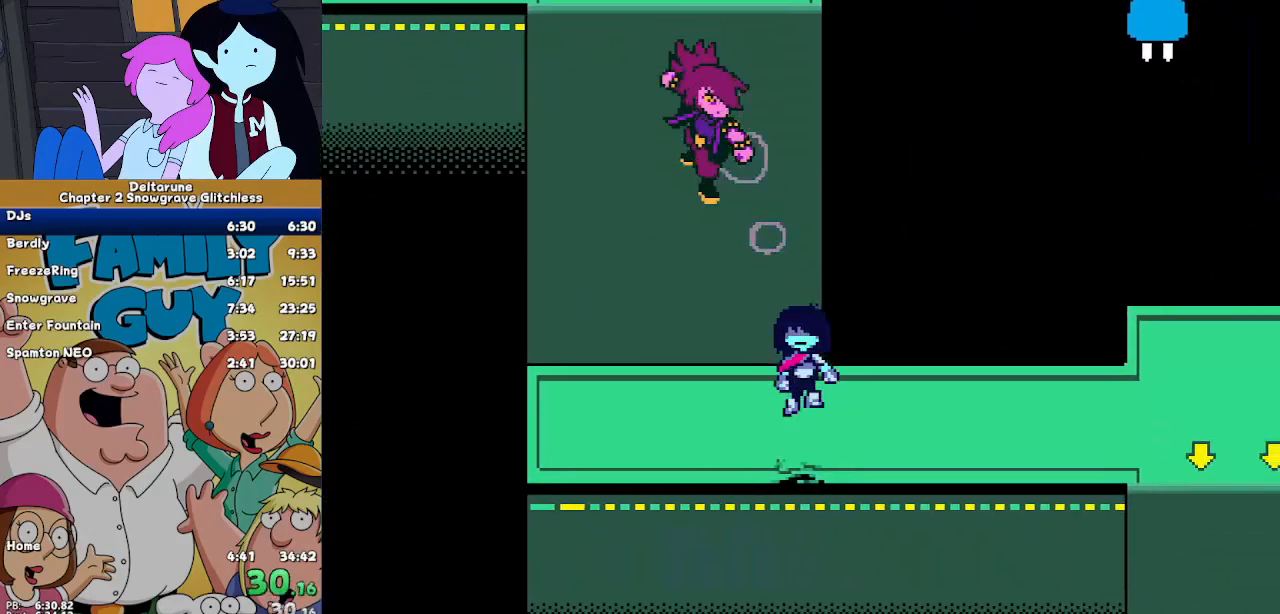
{"keys": ["ctrl", "right", "shift"], "events": [[233, "down", "up"]]}
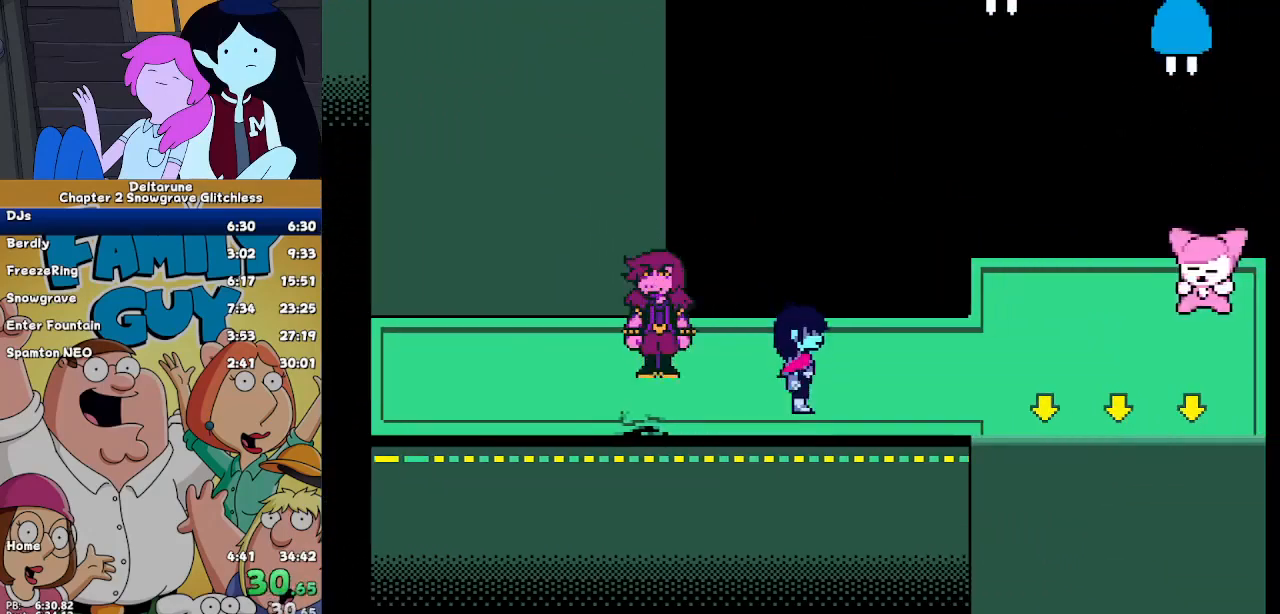
{"keys": ["ctrl", "right", "shift"], "events": []}
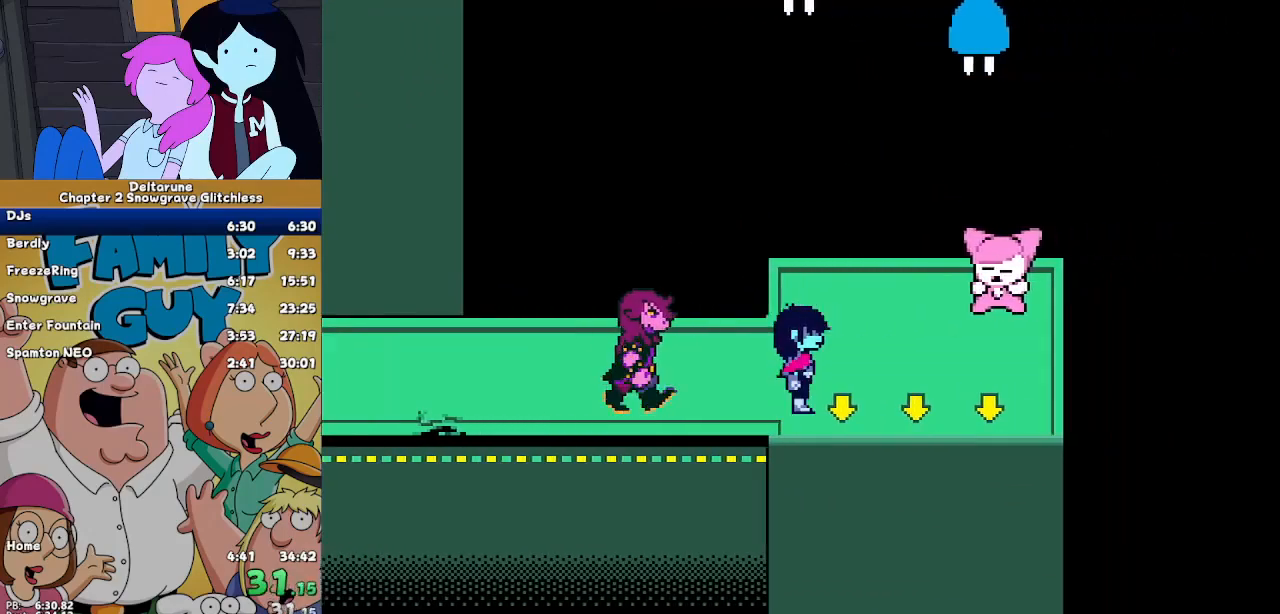
{"keys": ["ctrl", "down", "right", "shift"]}
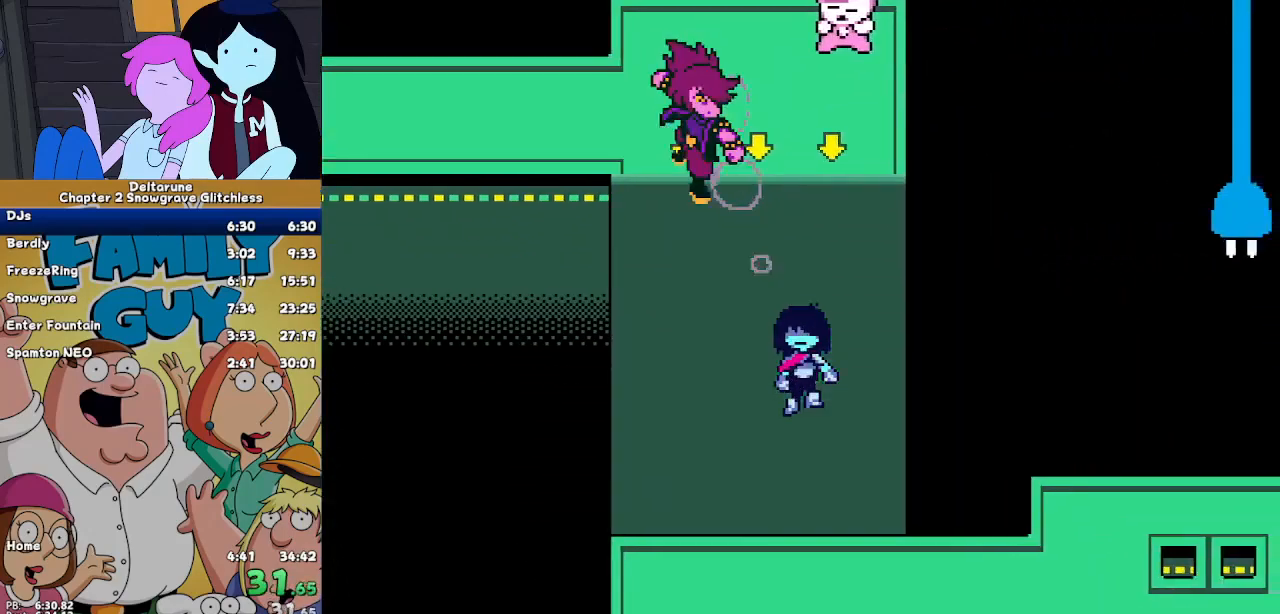
{"keys": ["ctrl", "down", "right", "shift"], "events": []}
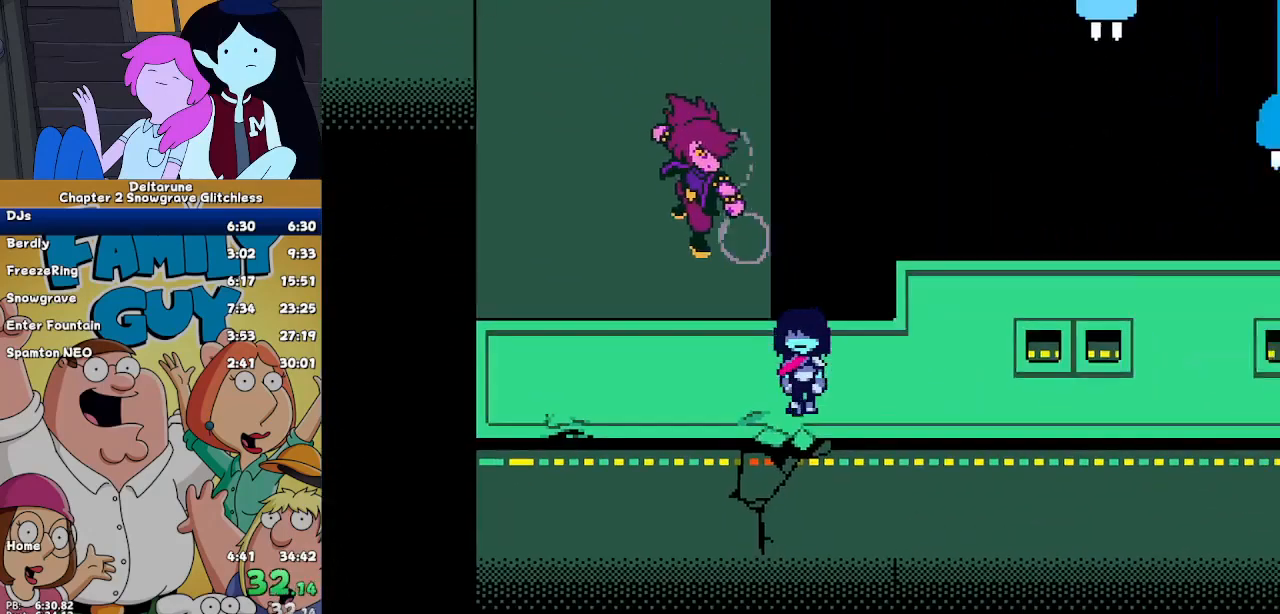
{"keys": ["ctrl", "right", "shift"], "events": [[67, "down", "up"]]}
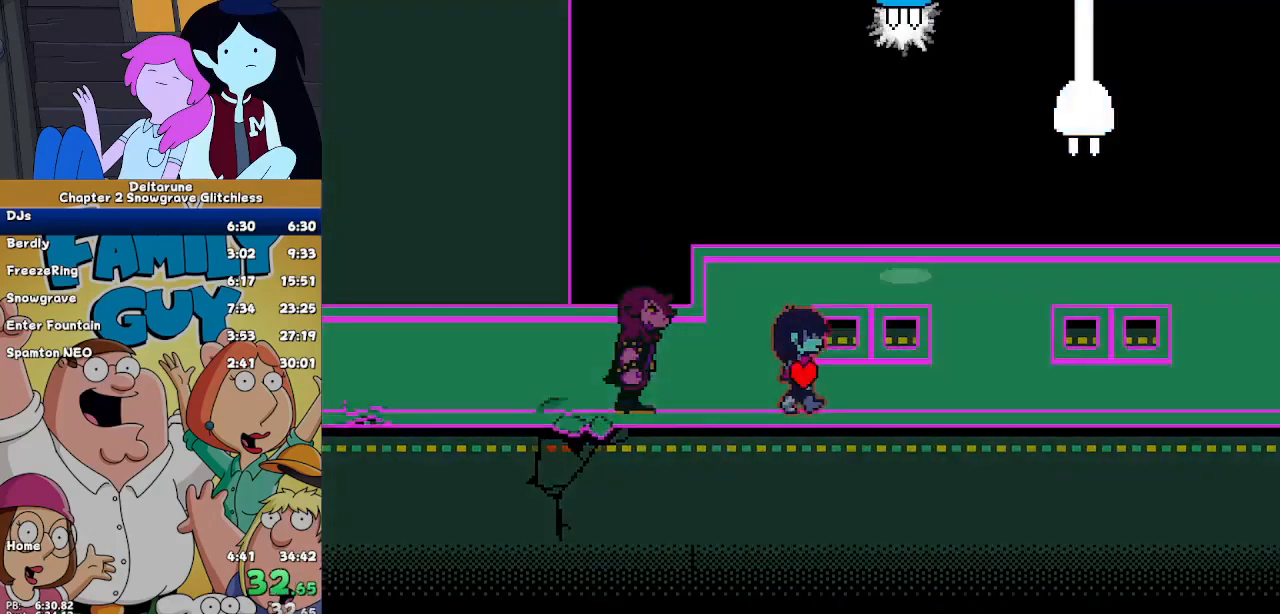
{"keys": ["ctrl", "right", "shift"], "events": []}
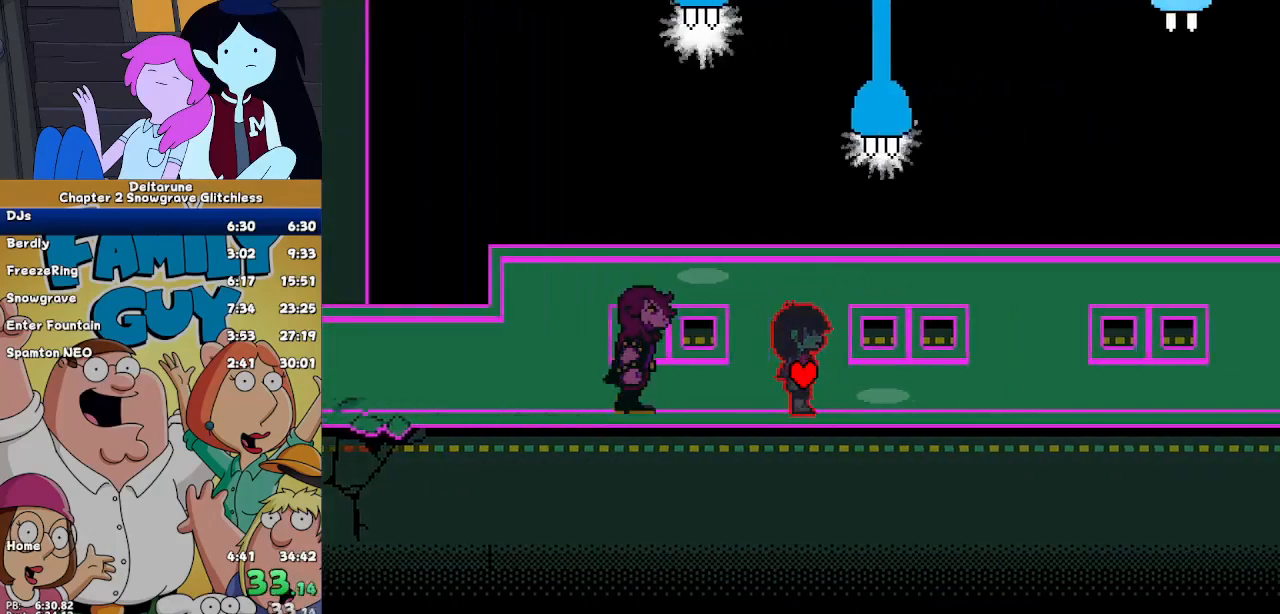
{"keys": ["ctrl", "right", "shift"], "events": []}
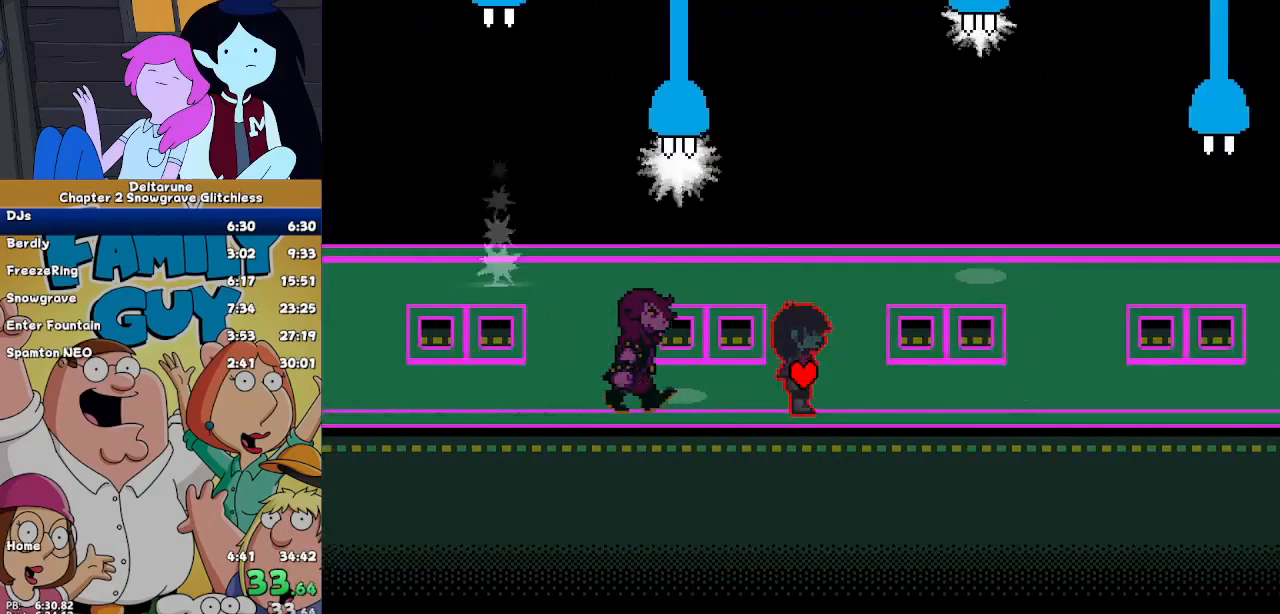
{"keys": ["ctrl", "right", "shift"], "events": []}
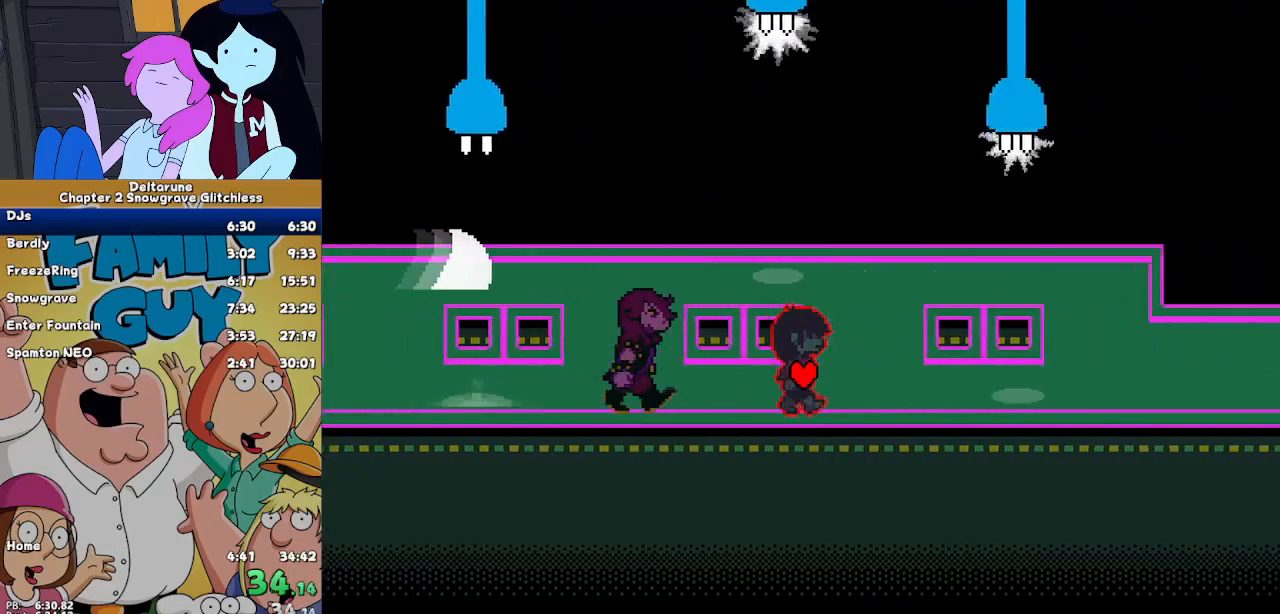
{"keys": ["ctrl", "right", "shift"], "events": []}
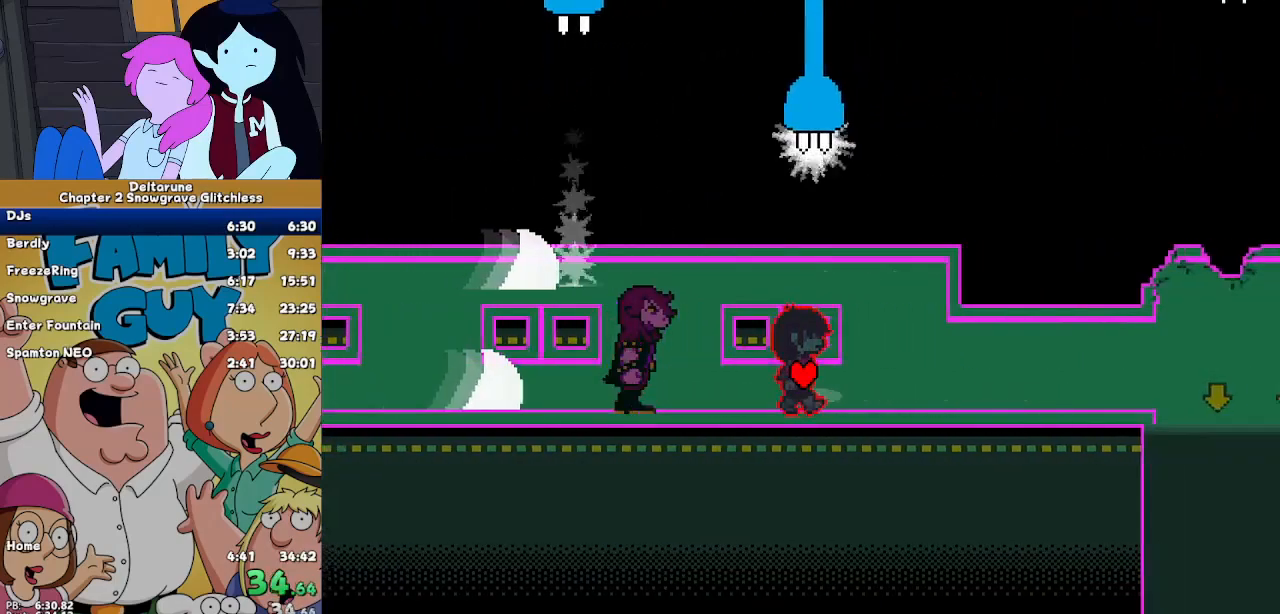
{"keys": ["ctrl", "right", "shift"], "events": []}
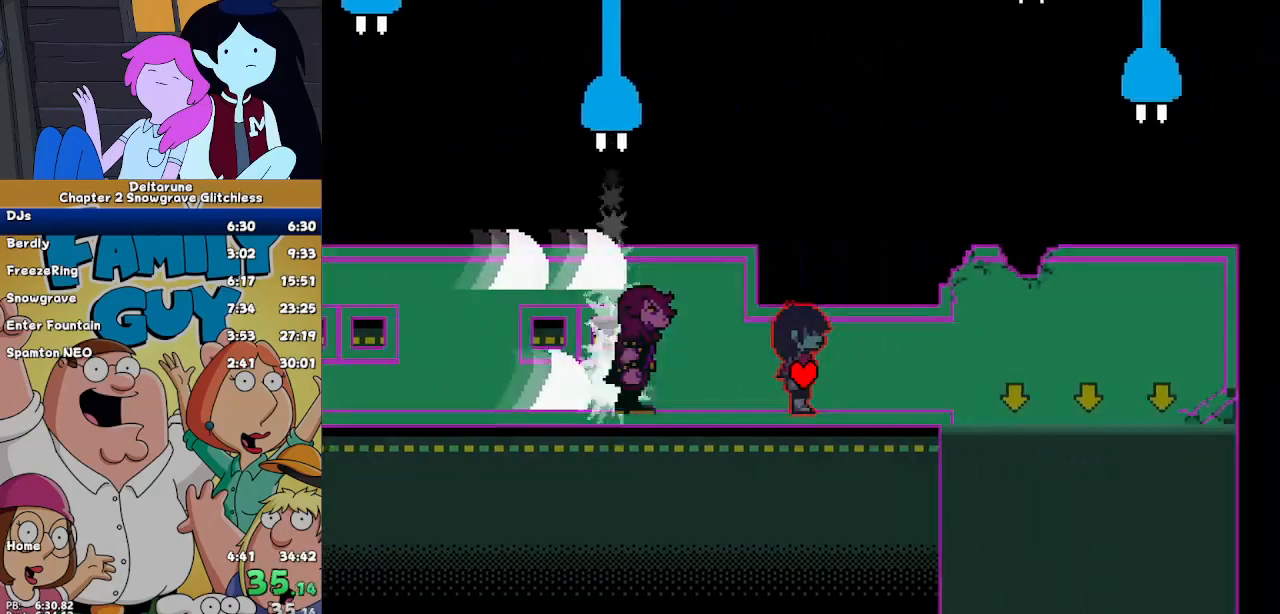
{"keys": ["ctrl", "down", "right", "shift"], "events": [[500, "down", "down"]]}
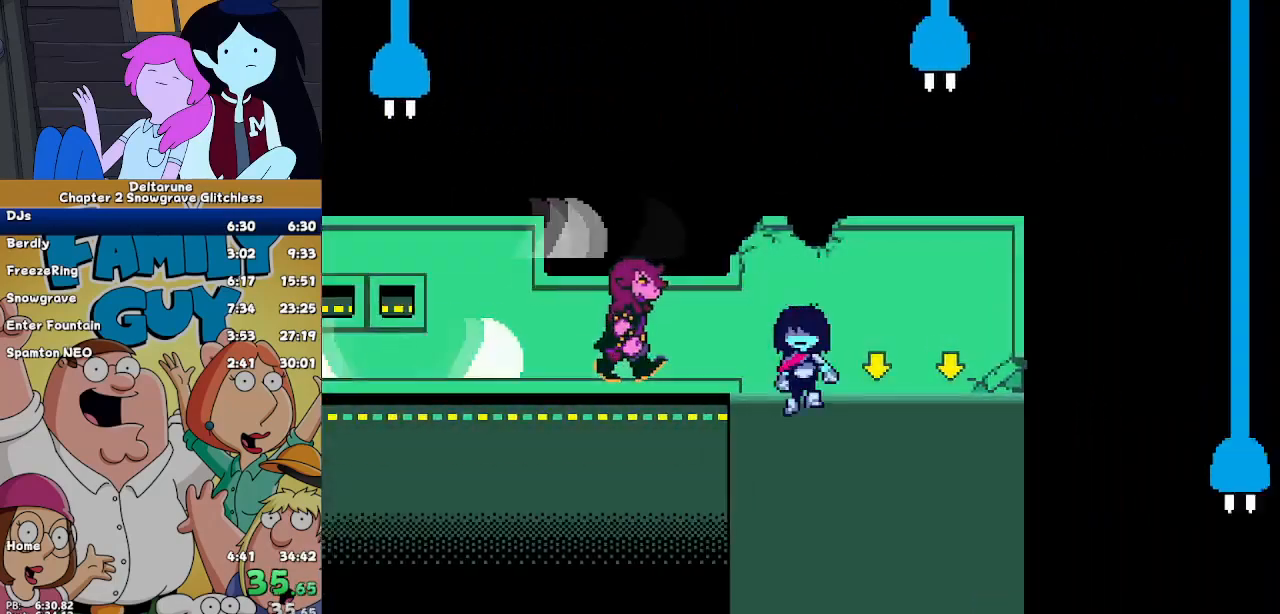
{"keys": ["ctrl", "right", "shift"], "events": [[67, "down", "up"]]}
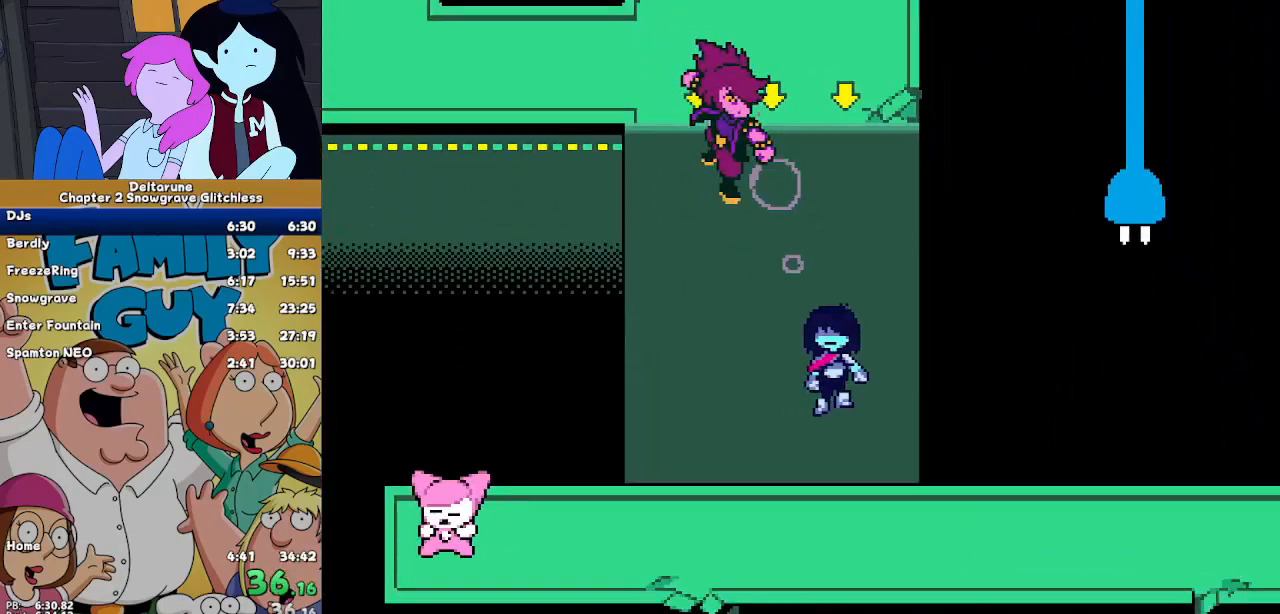
{"keys": ["ctrl", "right", "shift"], "events": []}
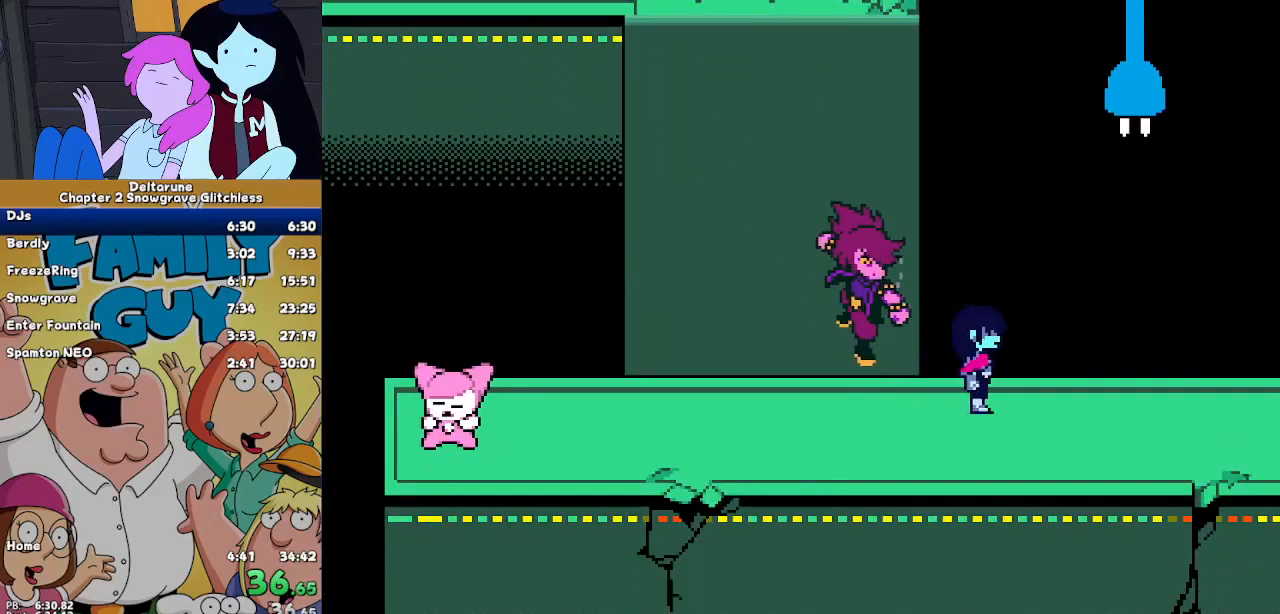
{"keys": ["ctrl", "right", "shift"], "events": []}
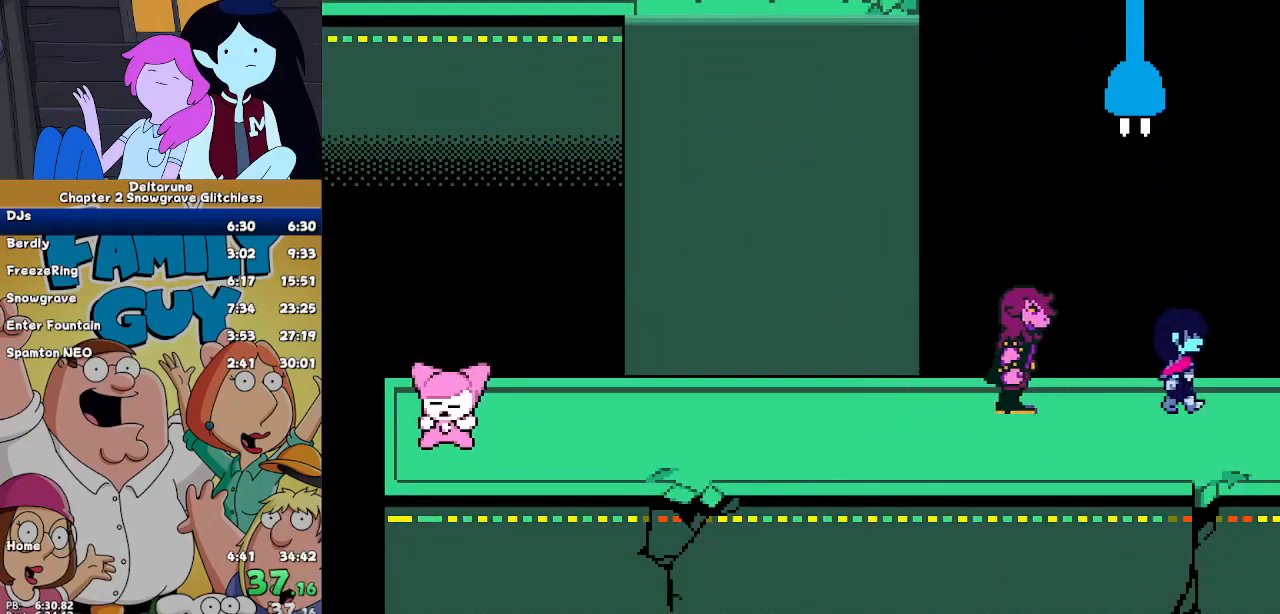
{"keys": ["ctrl", "right", "shift"], "events": []}
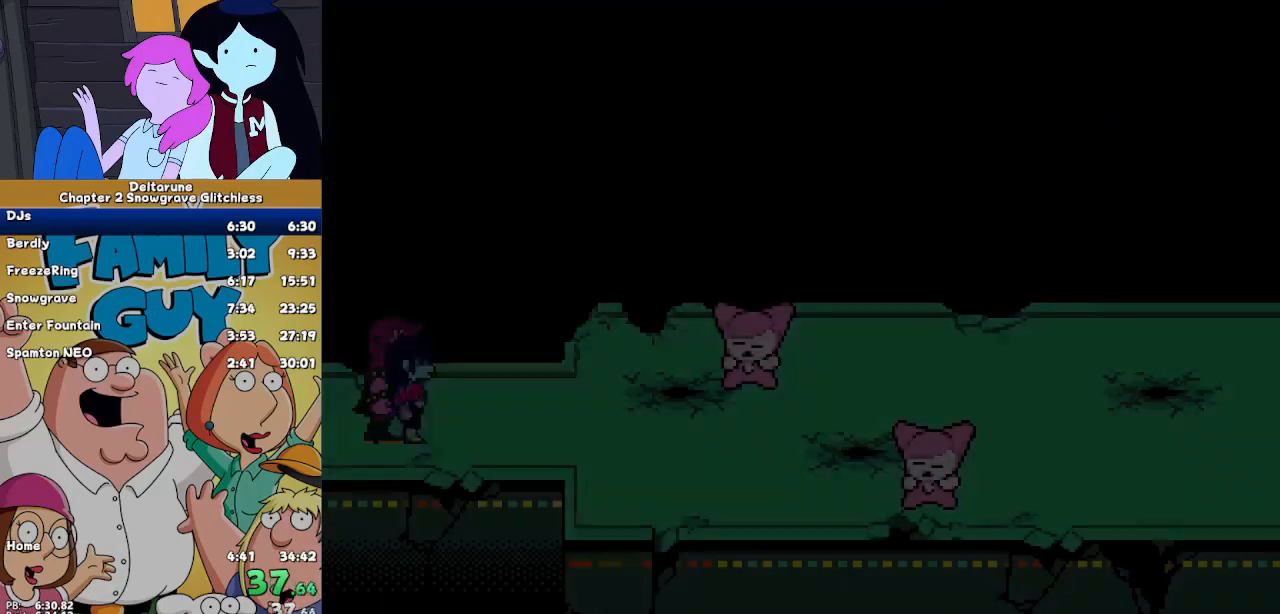
{"keys": ["ctrl", "right", "shift"], "events": []}
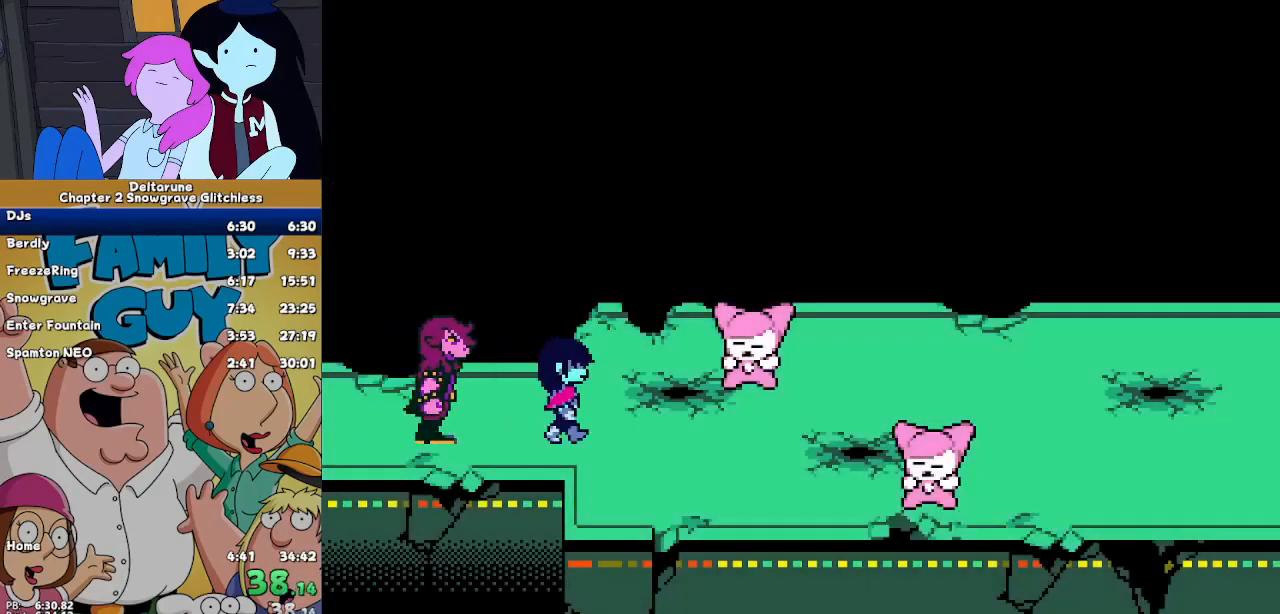
{"keys": ["ctrl", "right", "shift"], "events": []}
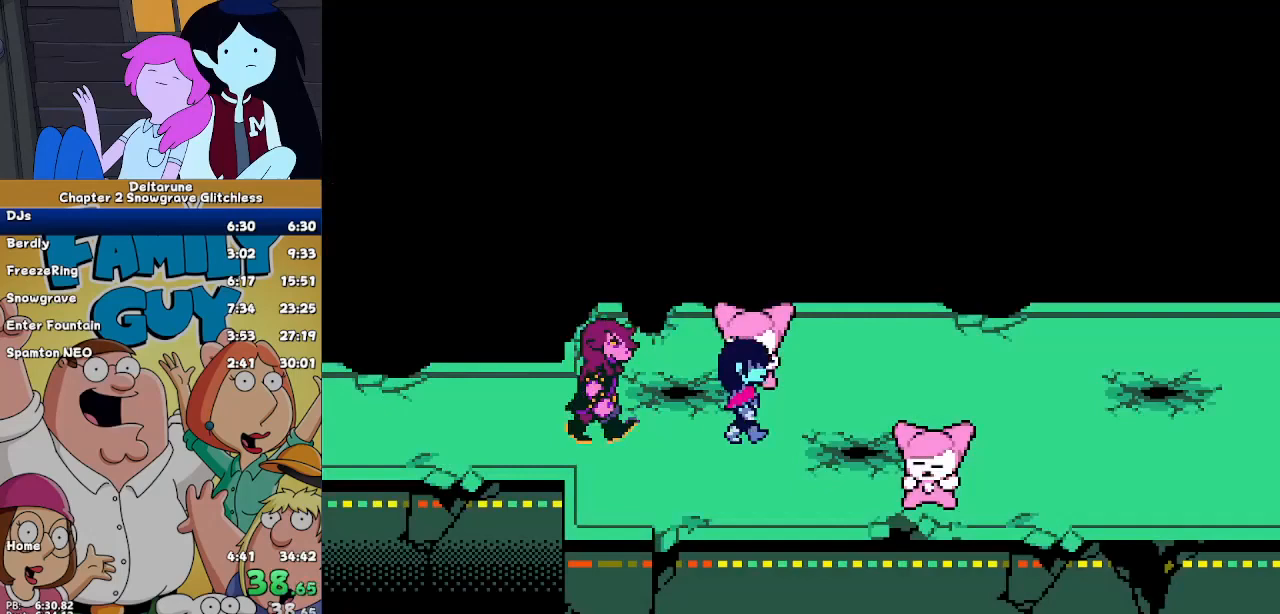
{"keys": ["ctrl", "right", "shift"], "events": []}